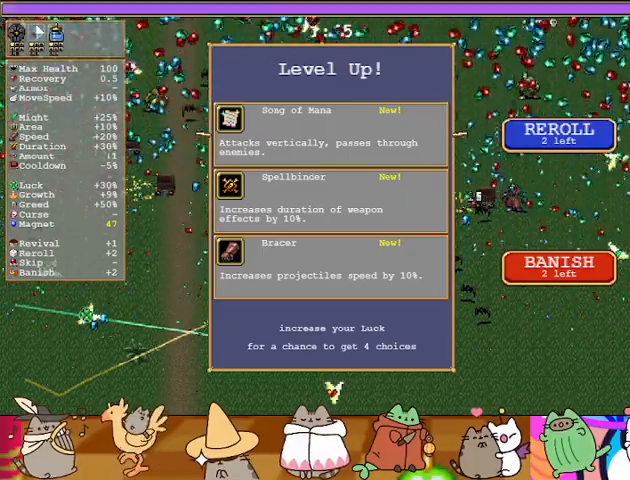
Gameplay with a controller (PlayStation layout); each line is a JSON object with the inputs held at the frame after it. "events" lists button and stick changes between this image and that frame as [ms after this image, input, new state], when the widget could be followed in between. Not read: DPAD_DOWN DPAD_LEFT DPAD_RIGHT DPAD_UP L1 L2 L3 R3 SELECT START right_stick.
{"buttons": [], "left_stick": "center", "events": [[367, "SQUARE", "down"], [400, "SQUARE", "up"]]}
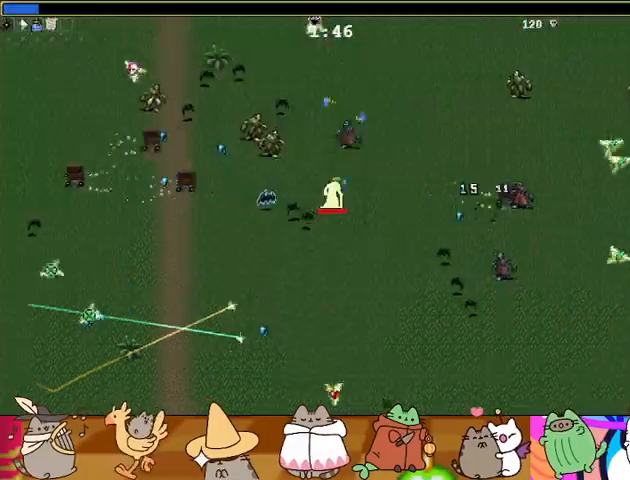
{"buttons": [], "left_stick": "center", "events": []}
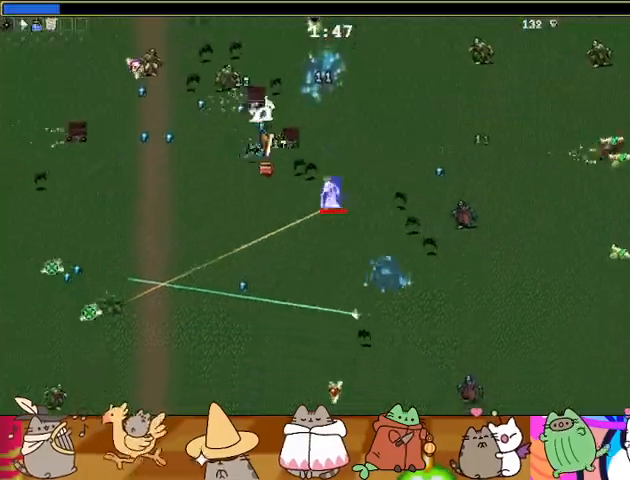
{"buttons": [], "left_stick": "center", "events": []}
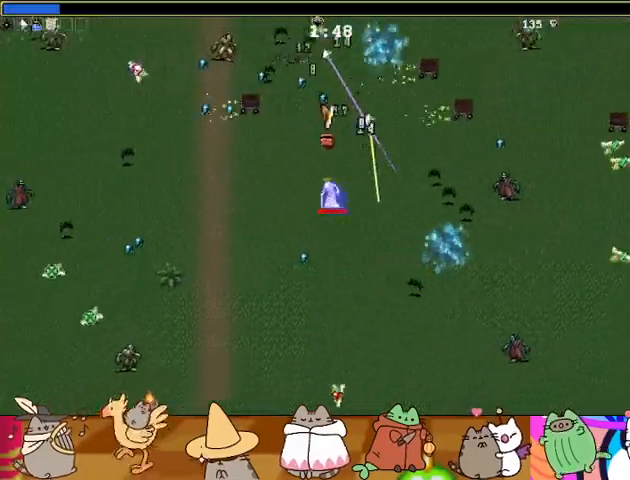
{"buttons": [], "left_stick": "center", "events": []}
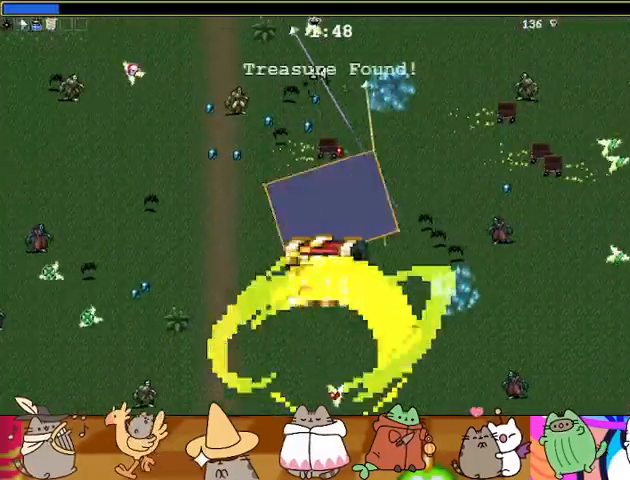
{"buttons": [], "left_stick": "center", "events": []}
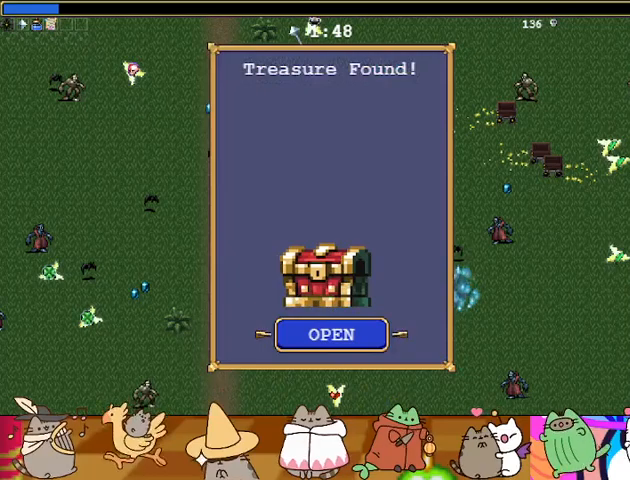
{"buttons": [], "left_stick": "center", "events": [[100, "SQUARE", "down"], [200, "SQUARE", "up"]]}
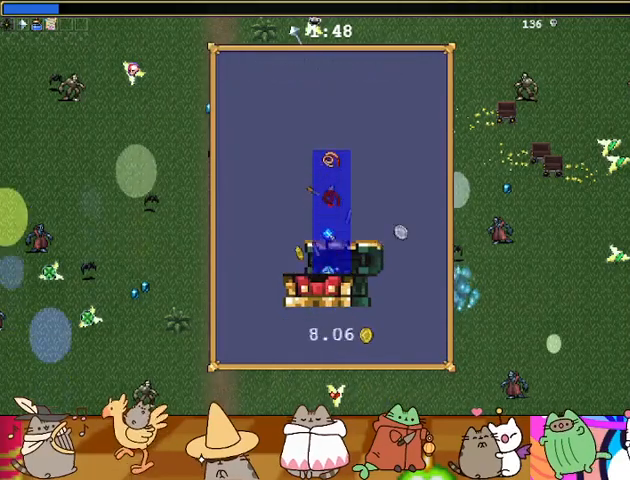
{"buttons": [], "left_stick": "center", "events": [[267, "SQUARE", "down"], [467, "SQUARE", "up"]]}
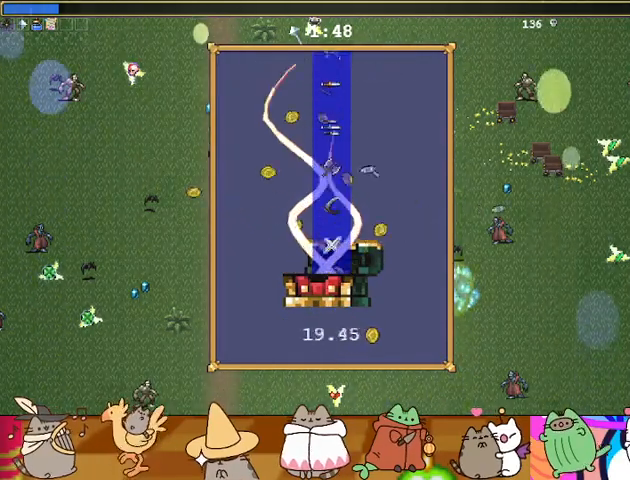
{"buttons": [], "left_stick": "center", "events": [[167, "SQUARE", "down"], [300, "SQUARE", "up"]]}
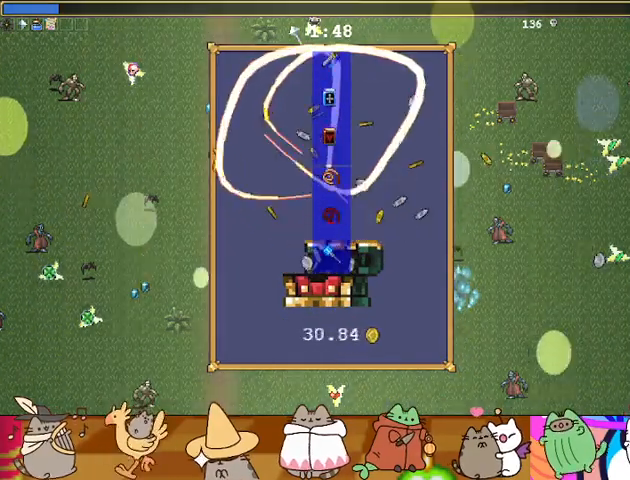
{"buttons": ["CROSS"], "left_stick": "center", "events": [[133, "SQUARE", "down"], [267, "SQUARE", "up"], [500, "CROSS", "down"]]}
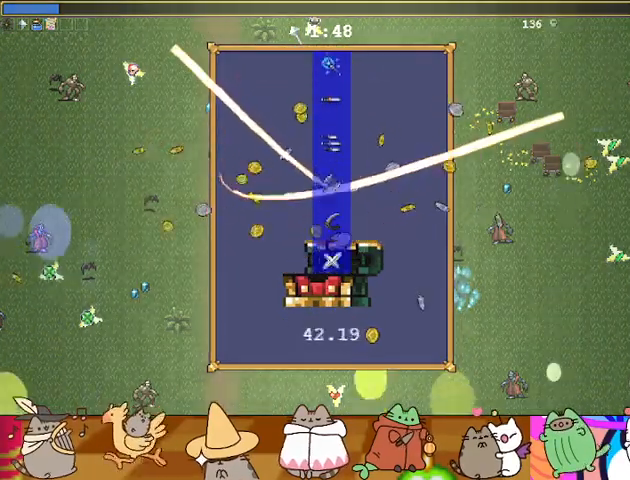
{"buttons": [], "left_stick": "center"}
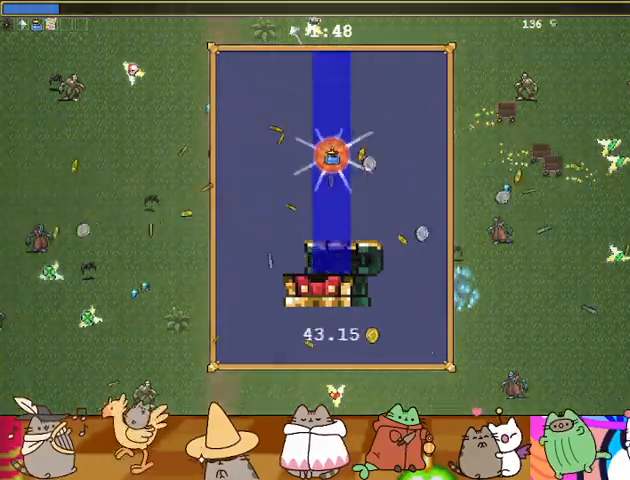
{"buttons": [], "left_stick": "center", "events": [[200, "SQUARE", "down"], [333, "CROSS", "down"], [333, "SQUARE", "up"], [500, "CROSS", "up"]]}
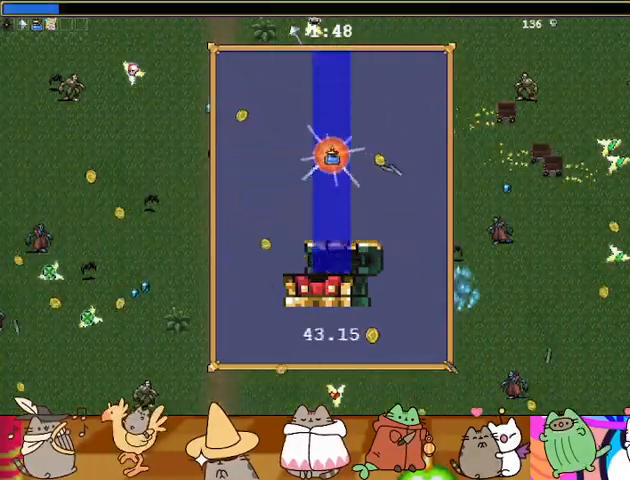
{"buttons": ["SQUARE"], "left_stick": "center", "events": [[67, "SQUARE", "down"], [233, "SQUARE", "up"], [400, "SQUARE", "down"]]}
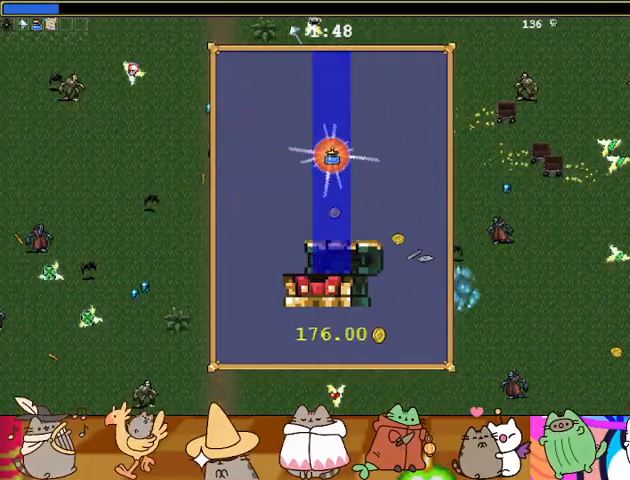
{"buttons": ["CROSS"], "left_stick": "center", "events": [[33, "SQUARE", "up"], [233, "SQUARE", "down"], [400, "CROSS", "down"], [400, "SQUARE", "up"]]}